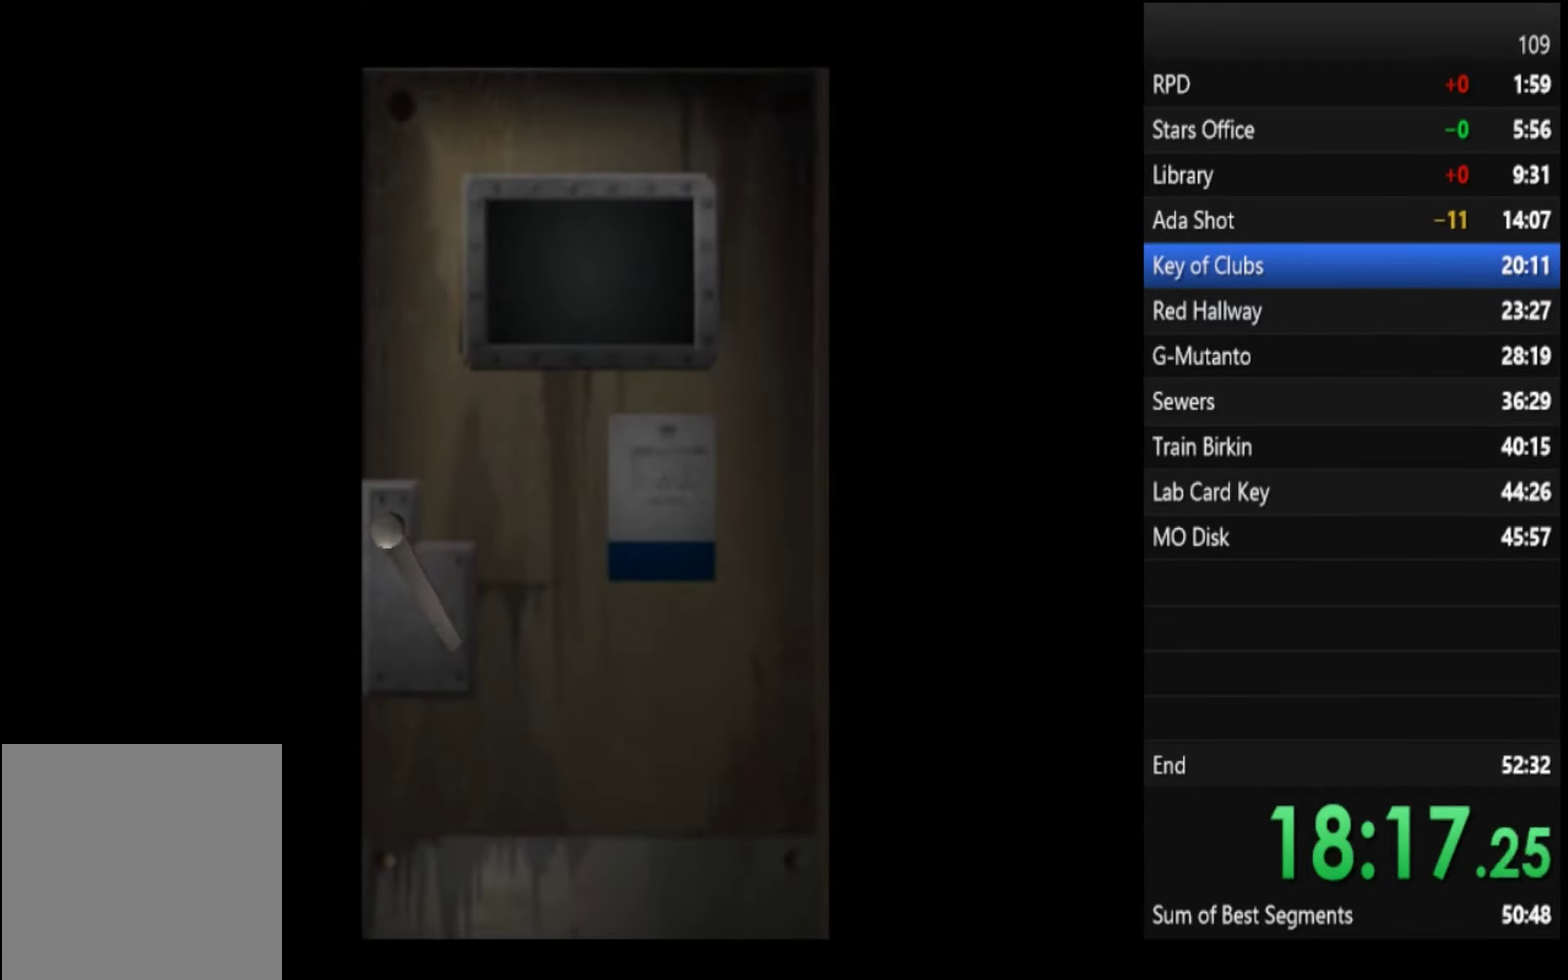
Gameplay with a controller (PlayStation layout); each line is a JSON object with the inputs held at the frame after it. "events" lists button and stick changes between this image and that frame as [ms after this image, input, new state], when the widget could be followed in between. Not read: CROSS L1 R1.
{"buttons": ["SQUARE"], "left_stick": "up", "right_stick": "center", "events": []}
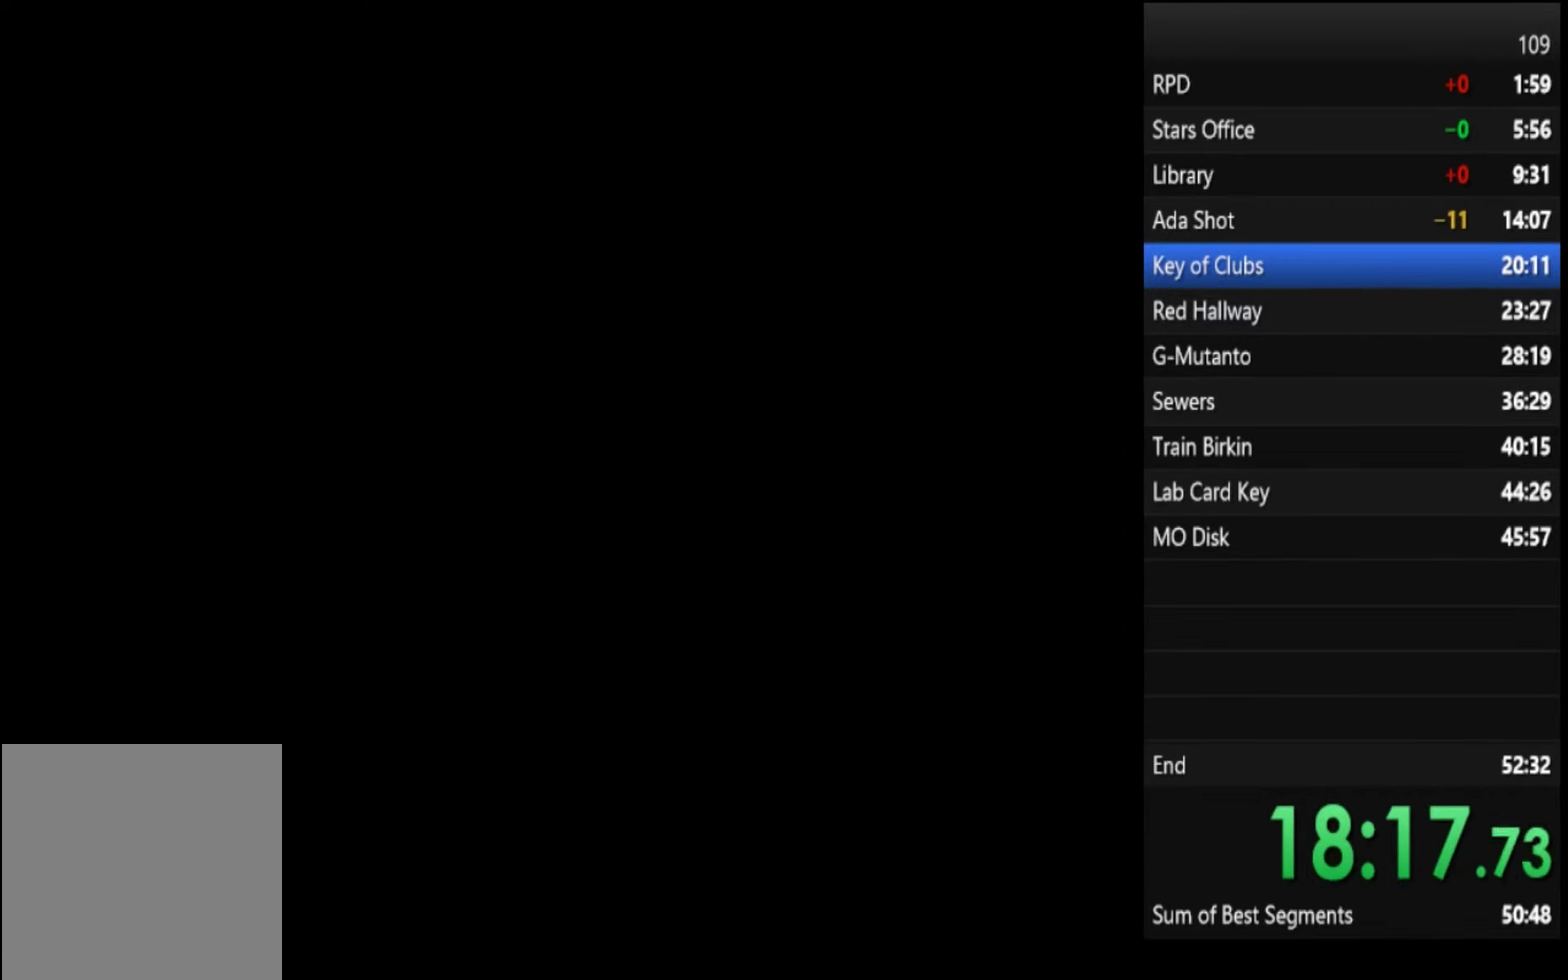
{"buttons": ["SQUARE"], "left_stick": "up", "right_stick": "center", "events": []}
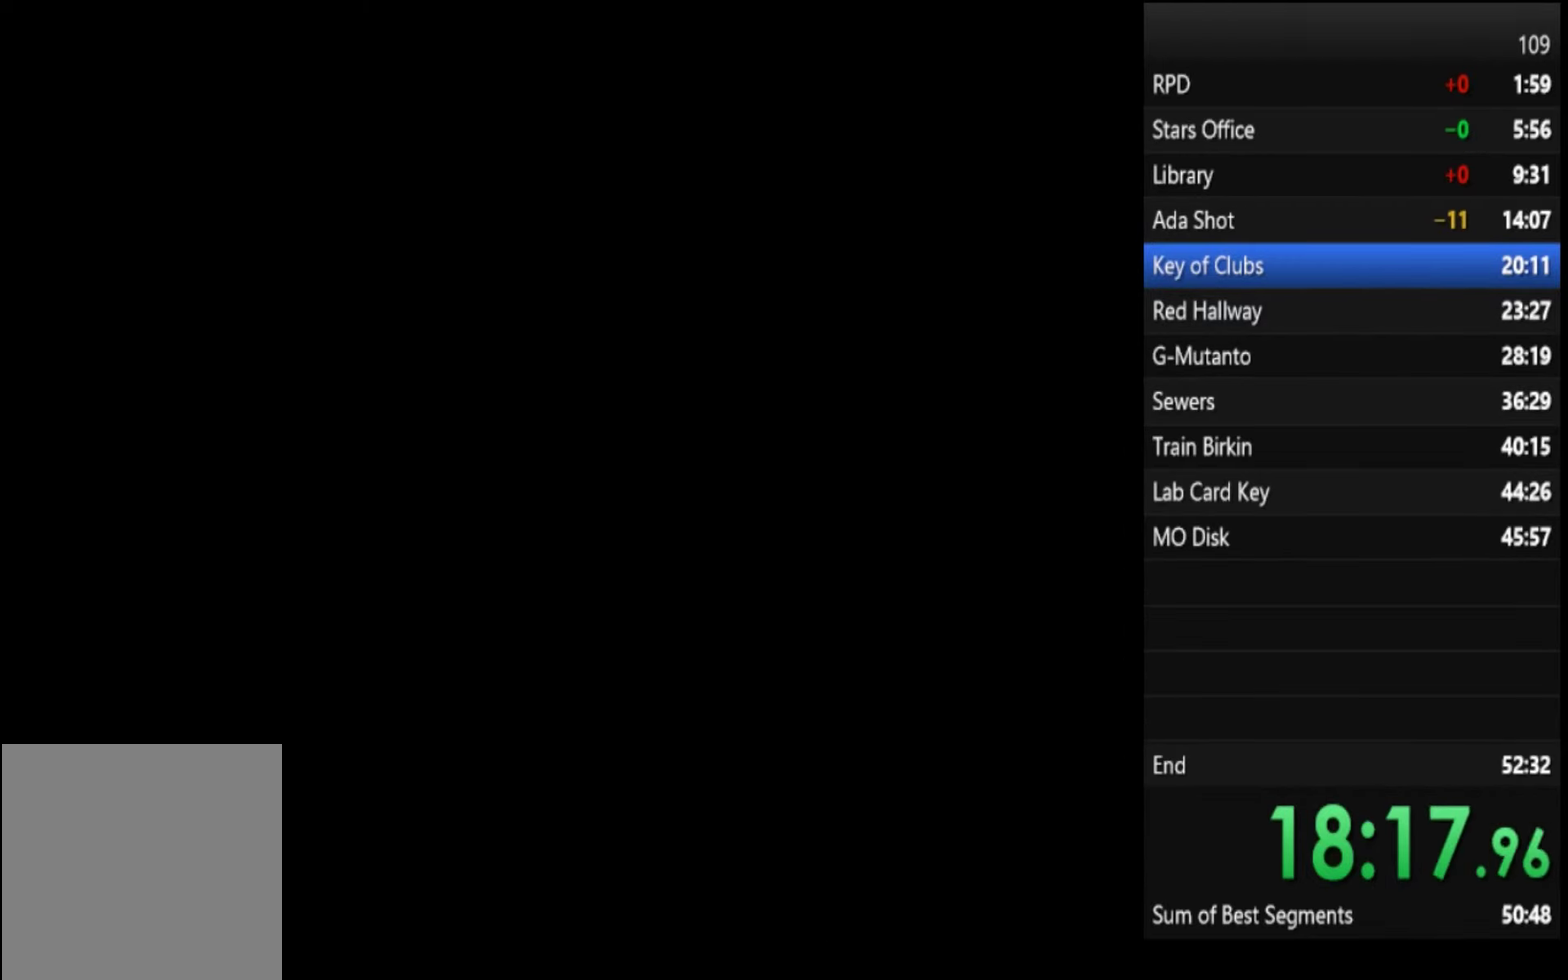
{"buttons": ["SQUARE"], "left_stick": "up", "right_stick": "center", "events": []}
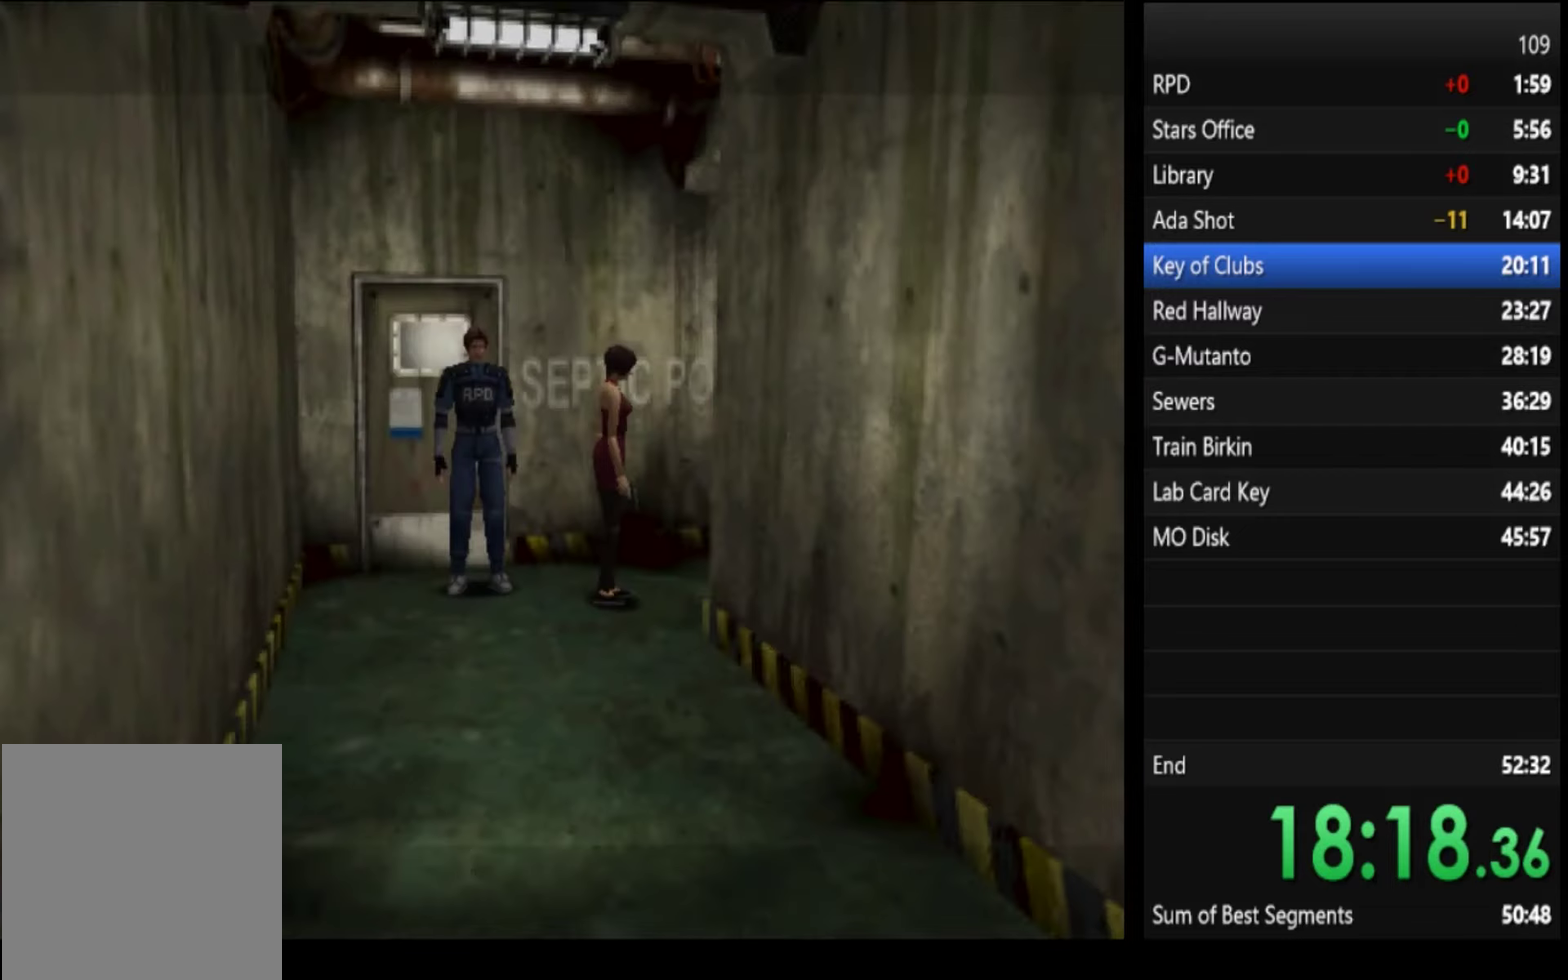
{"buttons": ["SQUARE"], "left_stick": "up", "right_stick": "center", "events": []}
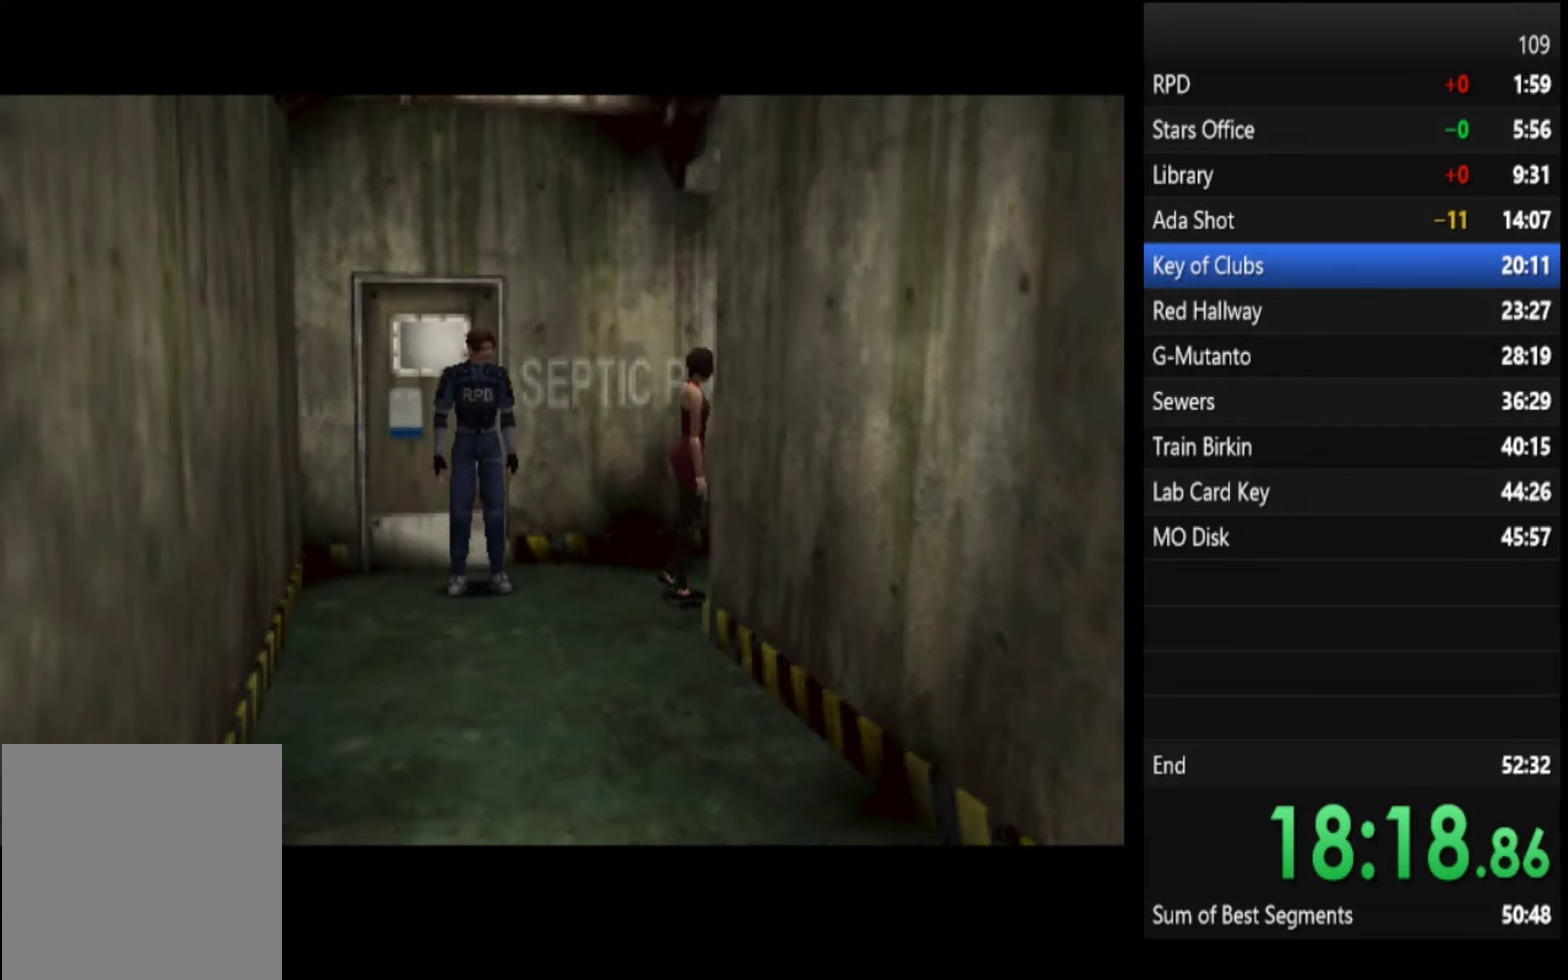
{"buttons": ["L2"], "left_stick": "center", "right_stick": "center", "events": [[167, "left_stick", "center"], [200, "SQUARE", "up"], [300, "L2", "down"], [400, "L2", "up"], [467, "L2", "down"]]}
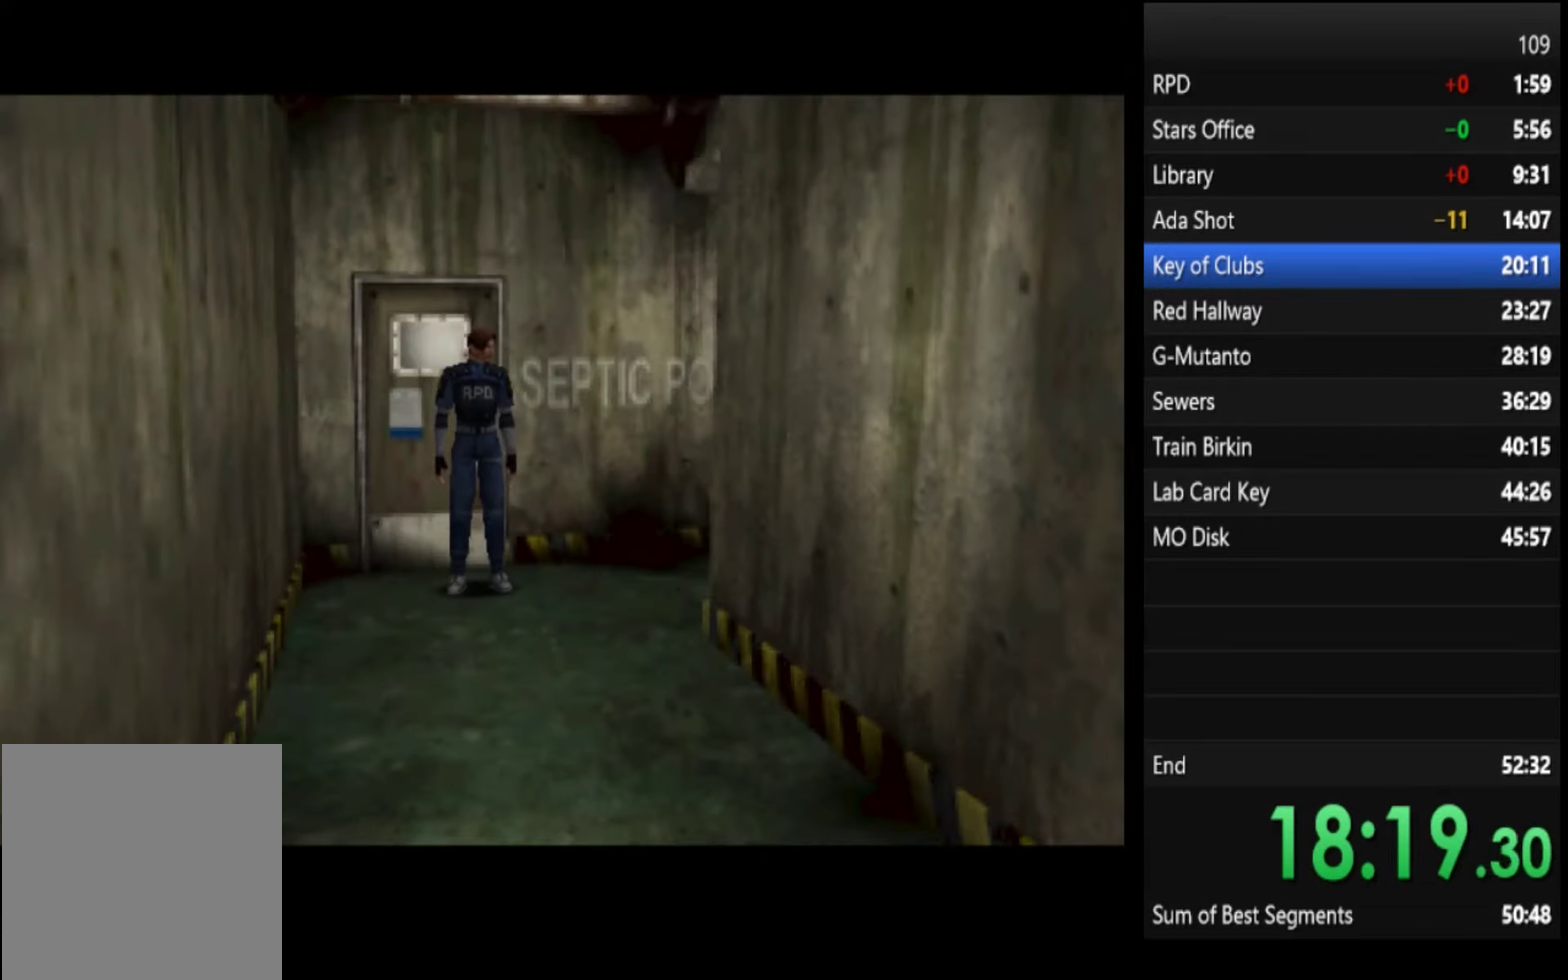
{"buttons": [], "left_stick": "center", "right_stick": "center", "events": [[67, "L2", "up"], [133, "L2", "down"], [233, "L2", "up"], [300, "L2", "down"], [400, "L2", "up"]]}
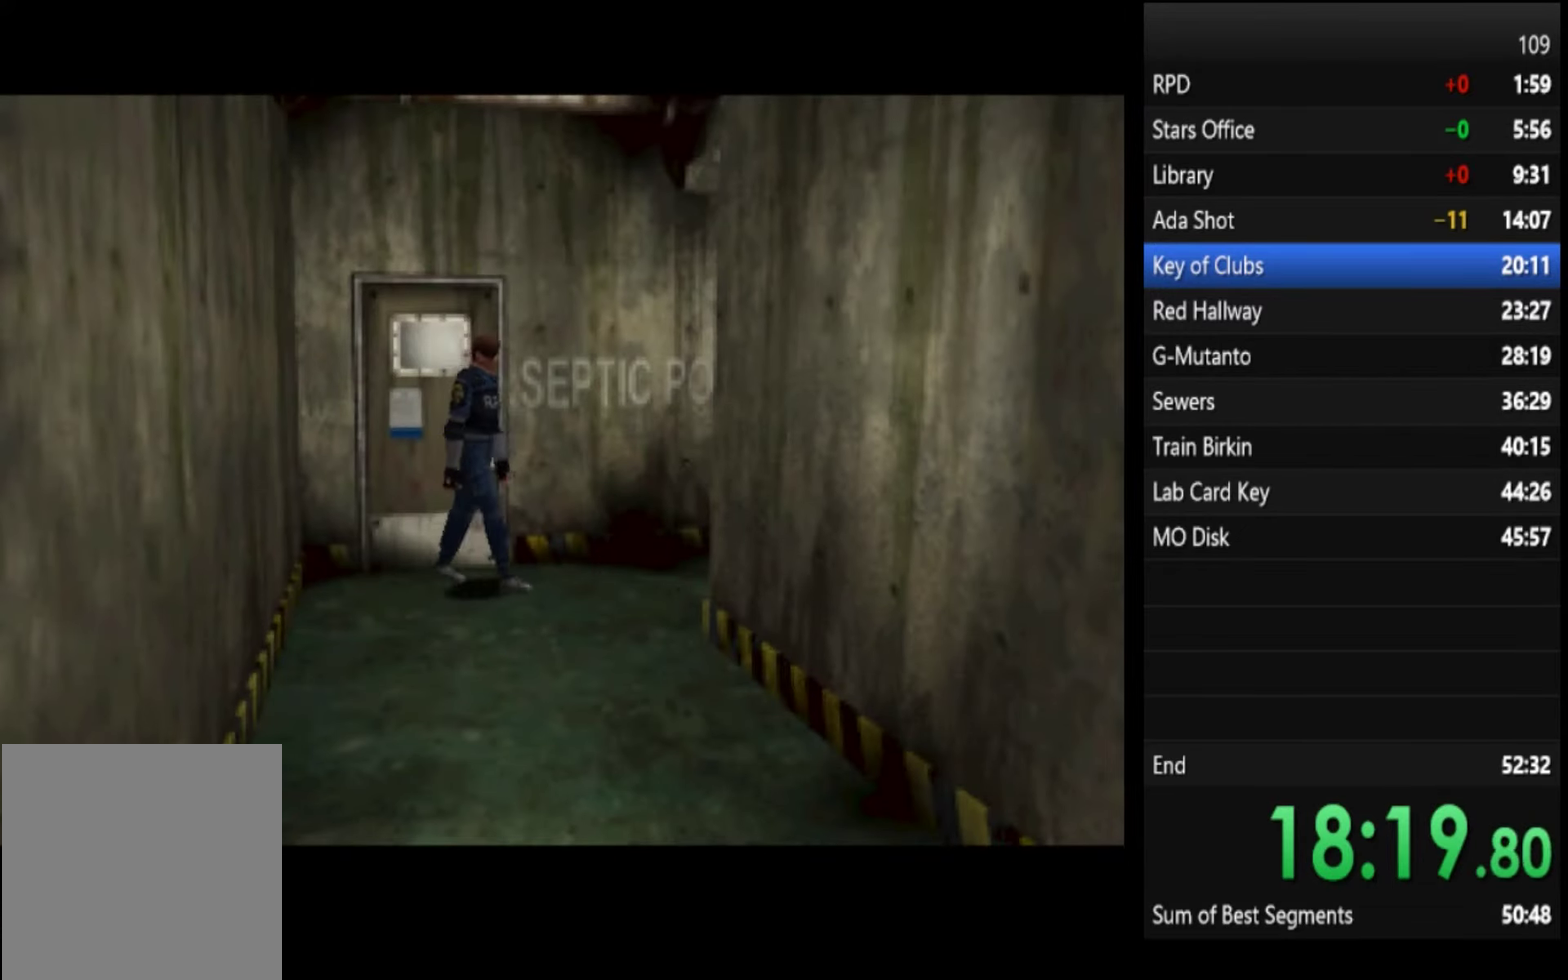
{"buttons": [], "left_stick": "center", "right_stick": "center", "events": []}
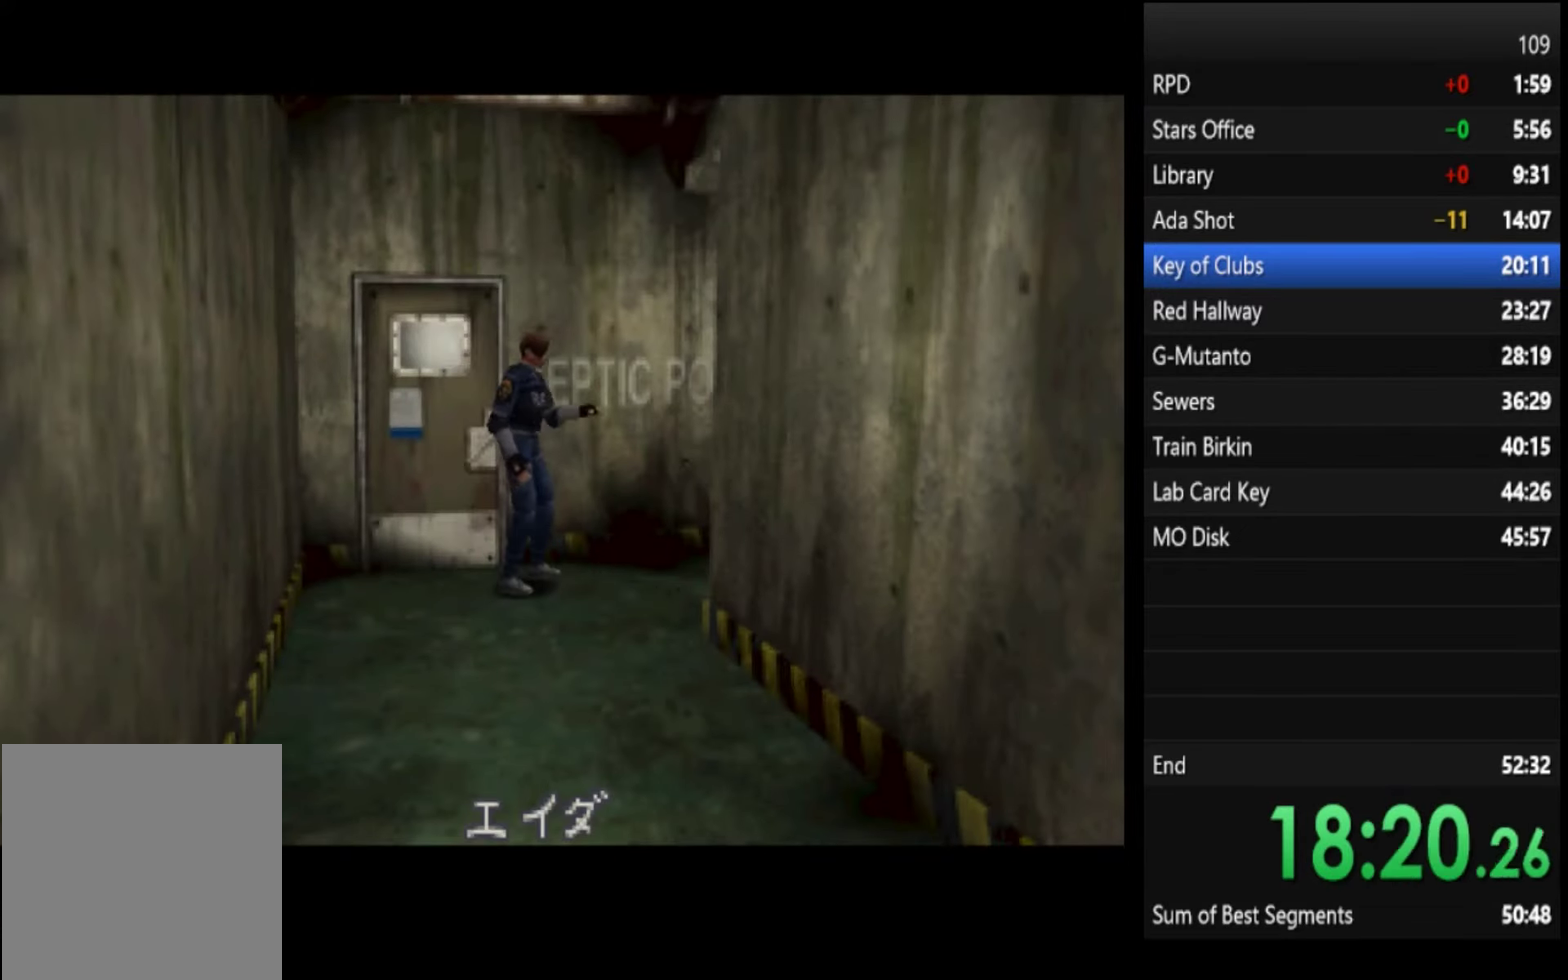
{"buttons": [], "left_stick": "center", "right_stick": "center", "events": [[33, "L2", "down"], [133, "L2", "up"]]}
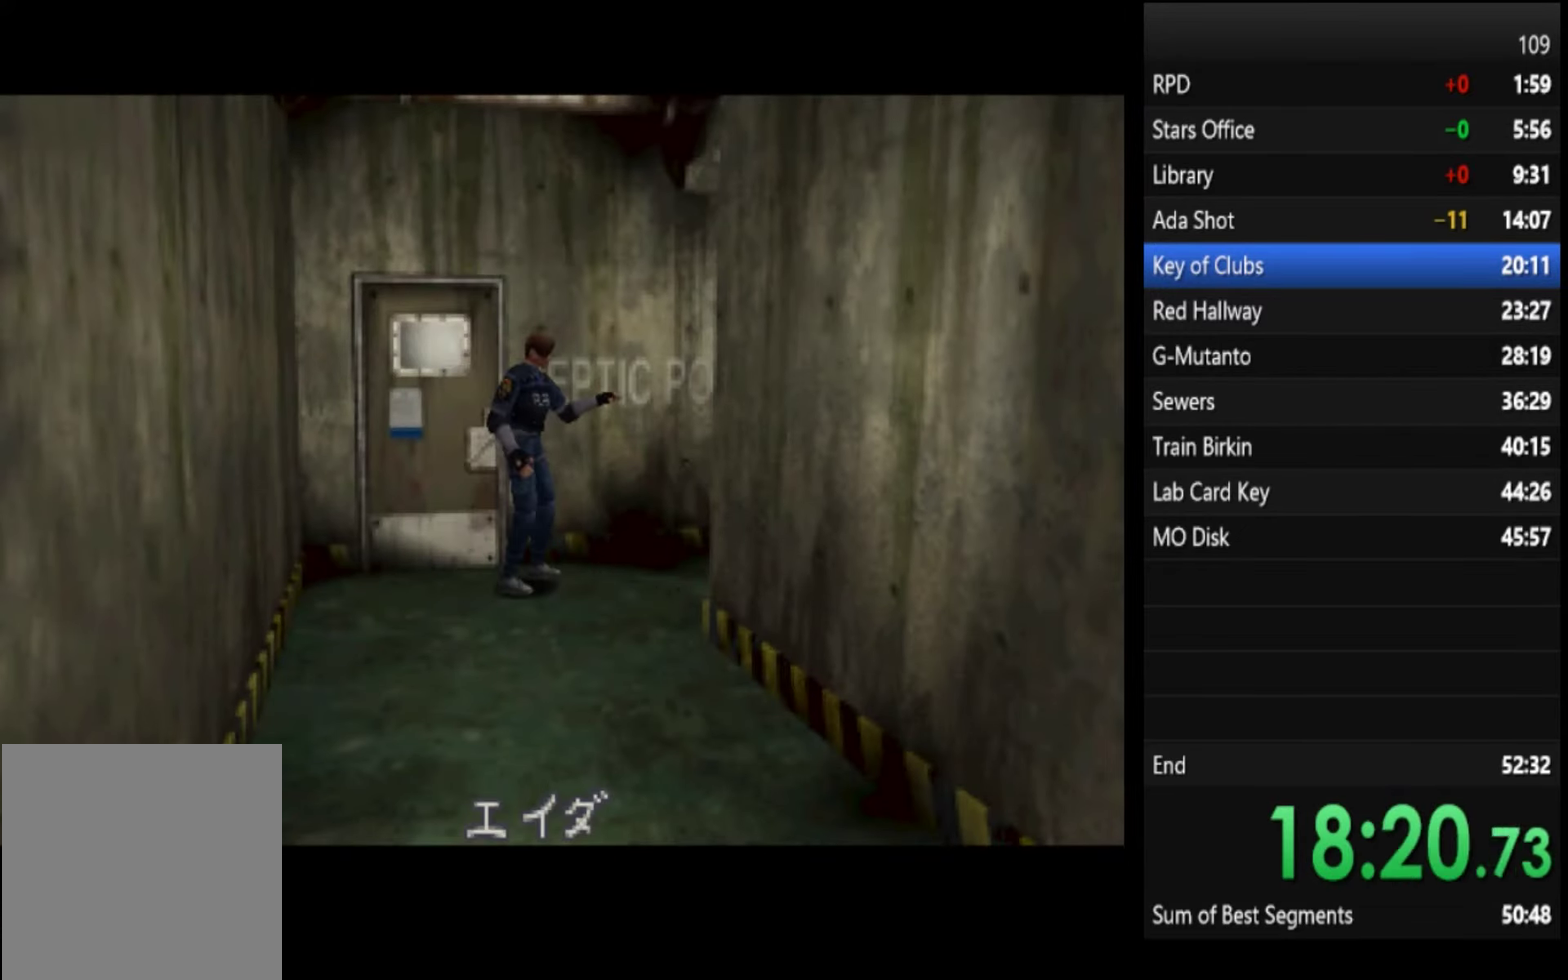
{"buttons": [], "left_stick": "center", "right_stick": "center", "events": []}
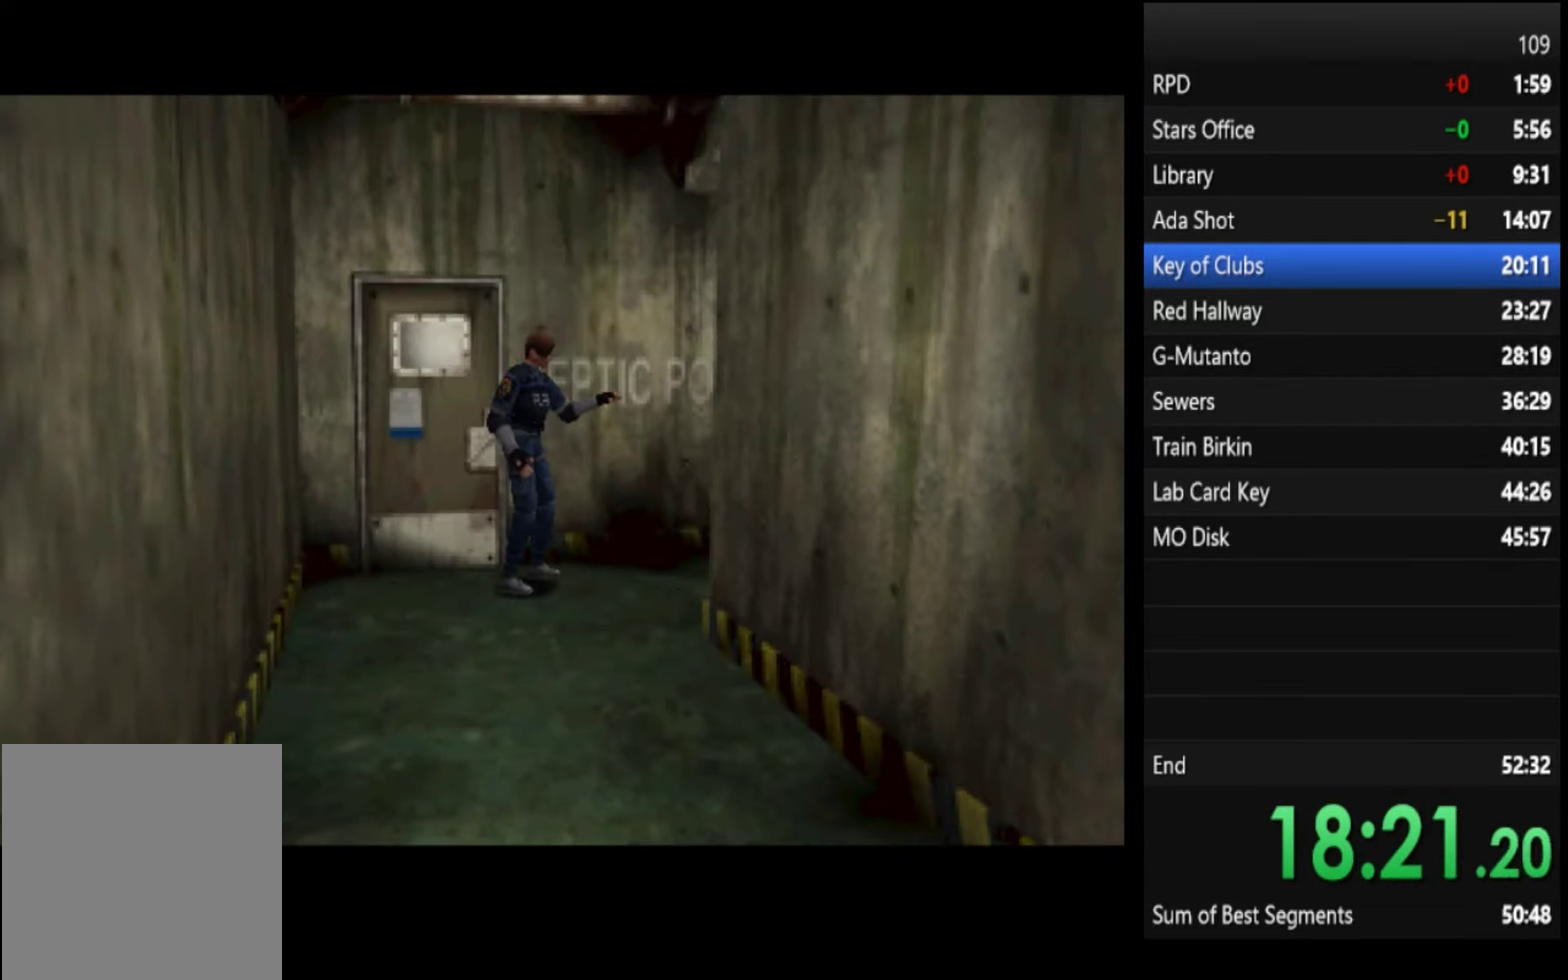
{"buttons": [], "left_stick": "center", "right_stick": "center", "events": []}
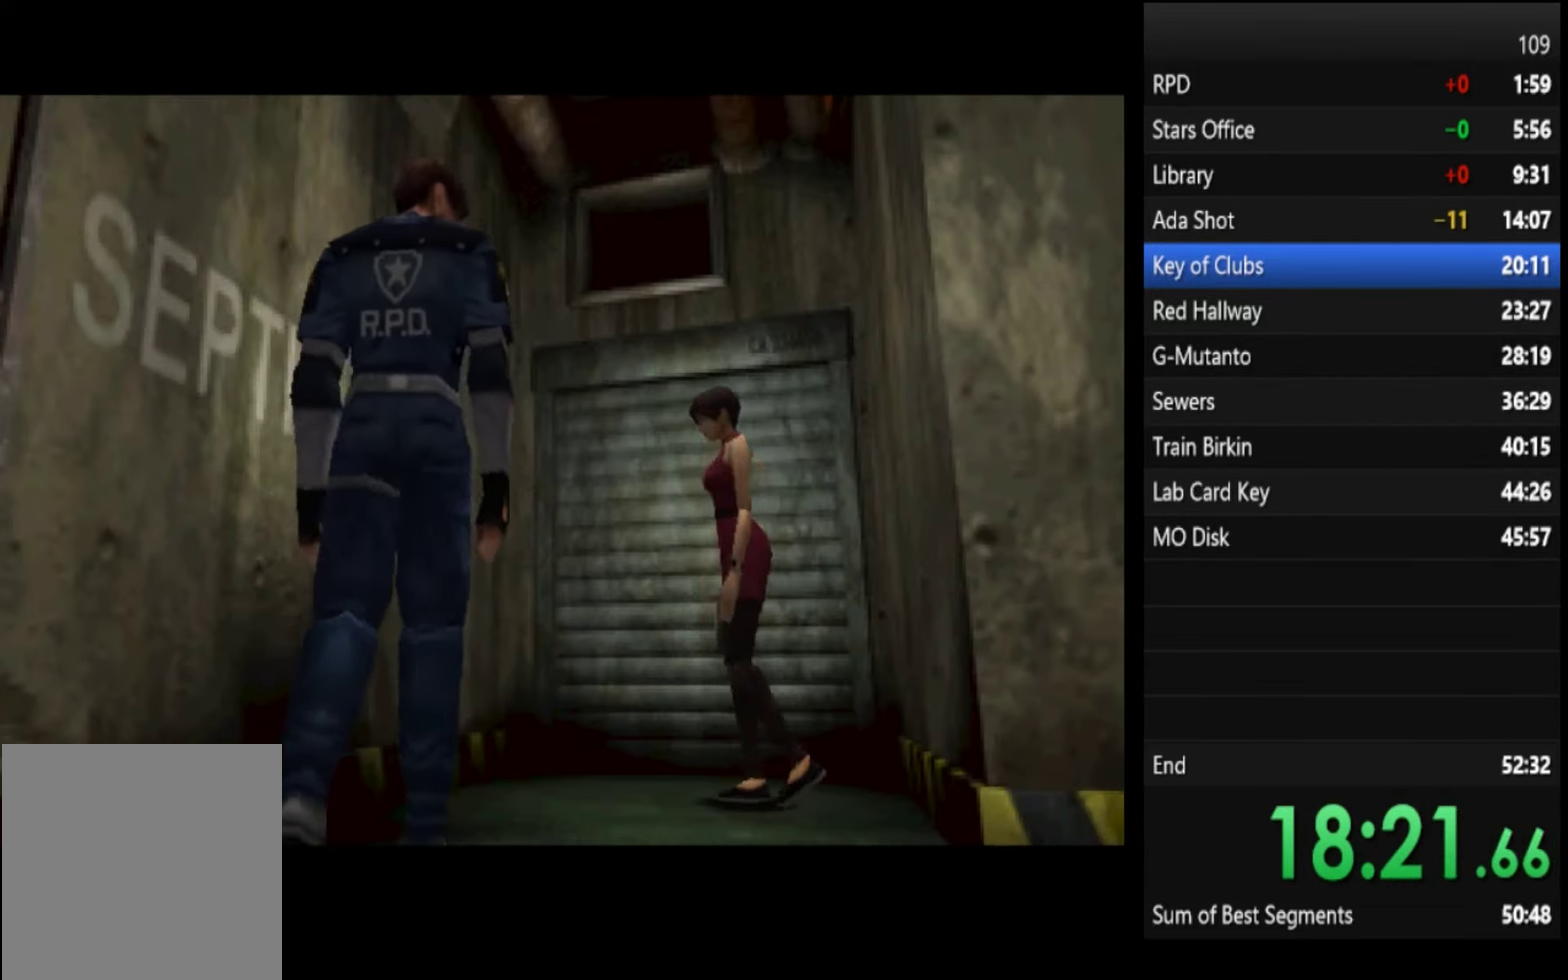
{"buttons": [], "left_stick": "center", "right_stick": "center", "events": []}
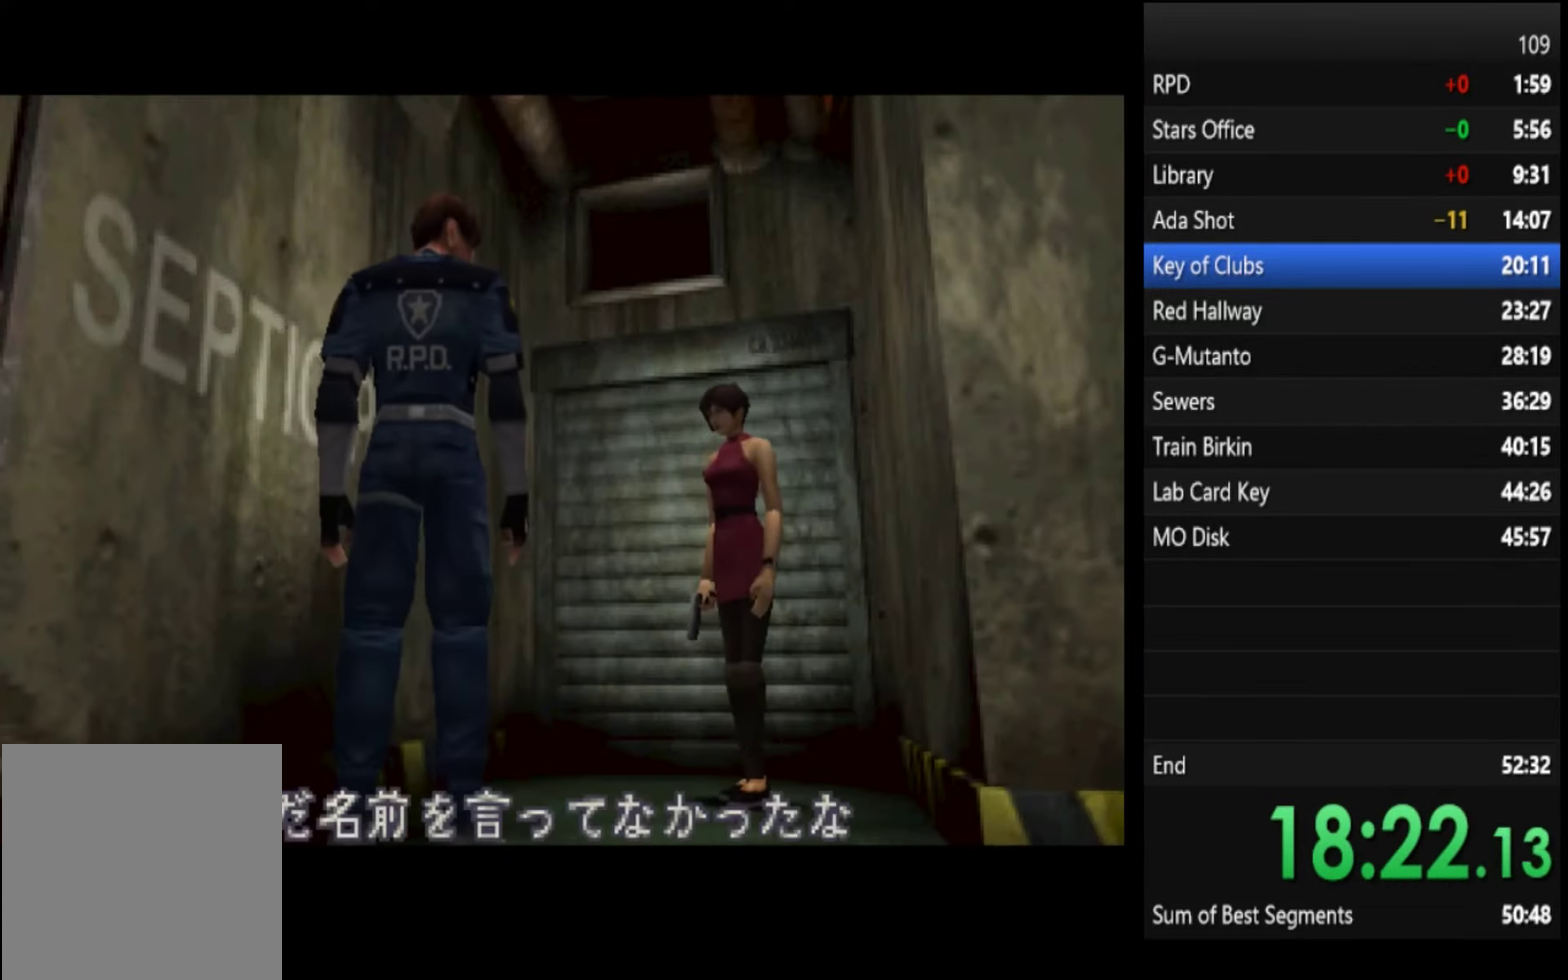
{"buttons": [], "left_stick": "center", "right_stick": "center", "events": [[267, "SQUARE", "down"], [333, "SQUARE", "up"], [400, "SQUARE", "down"], [467, "SQUARE", "up"]]}
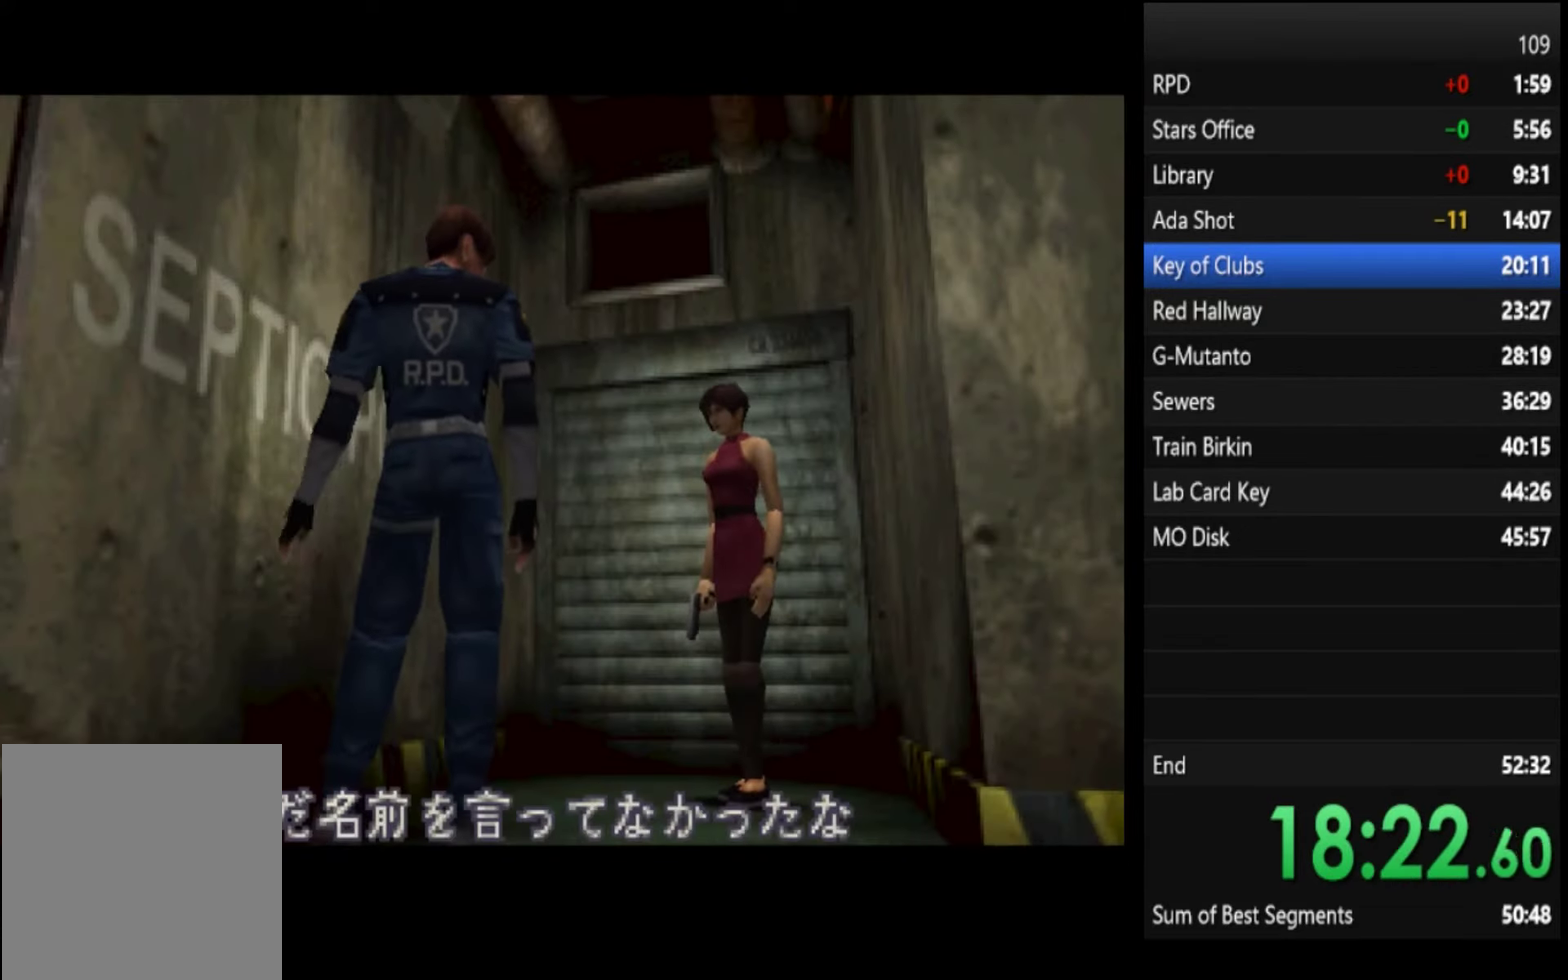
{"buttons": ["SQUARE"], "left_stick": "center", "right_stick": "center", "events": [[33, "SQUARE", "down"], [100, "SQUARE", "up"], [333, "SQUARE", "down"], [400, "SQUARE", "up"], [467, "SQUARE", "down"]]}
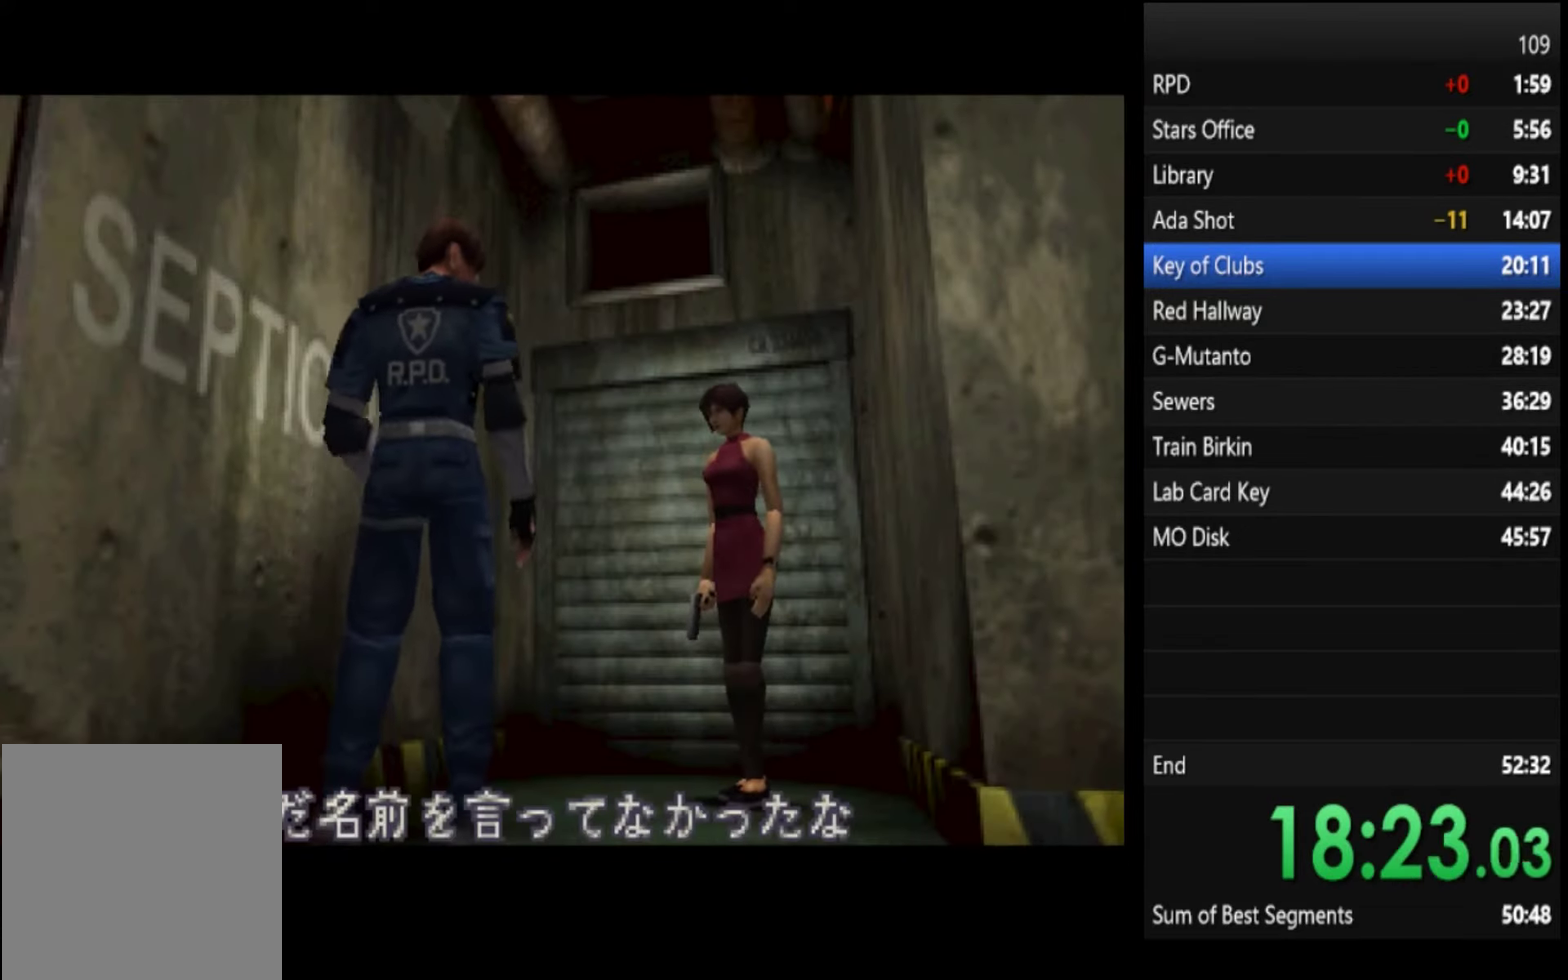
{"buttons": [], "left_stick": "center", "right_stick": "center", "events": [[33, "SQUARE", "up"], [100, "SQUARE", "down"], [167, "SQUARE", "up"], [333, "SQUARE", "down"], [400, "SQUARE", "up"]]}
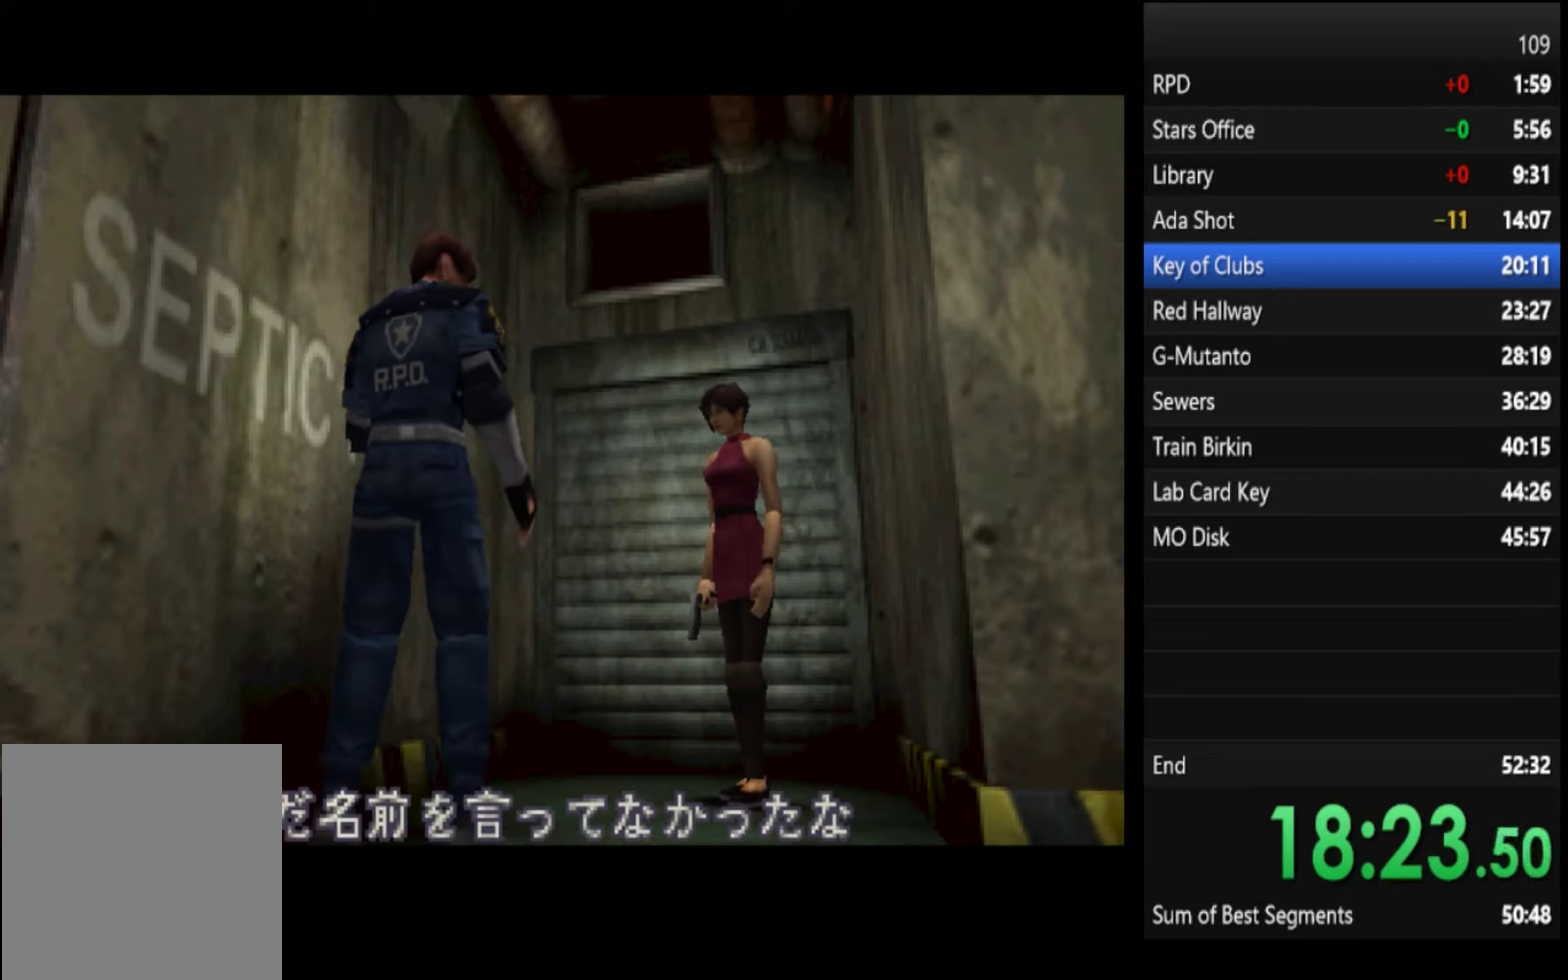
{"buttons": [], "left_stick": "center", "right_stick": "center", "events": []}
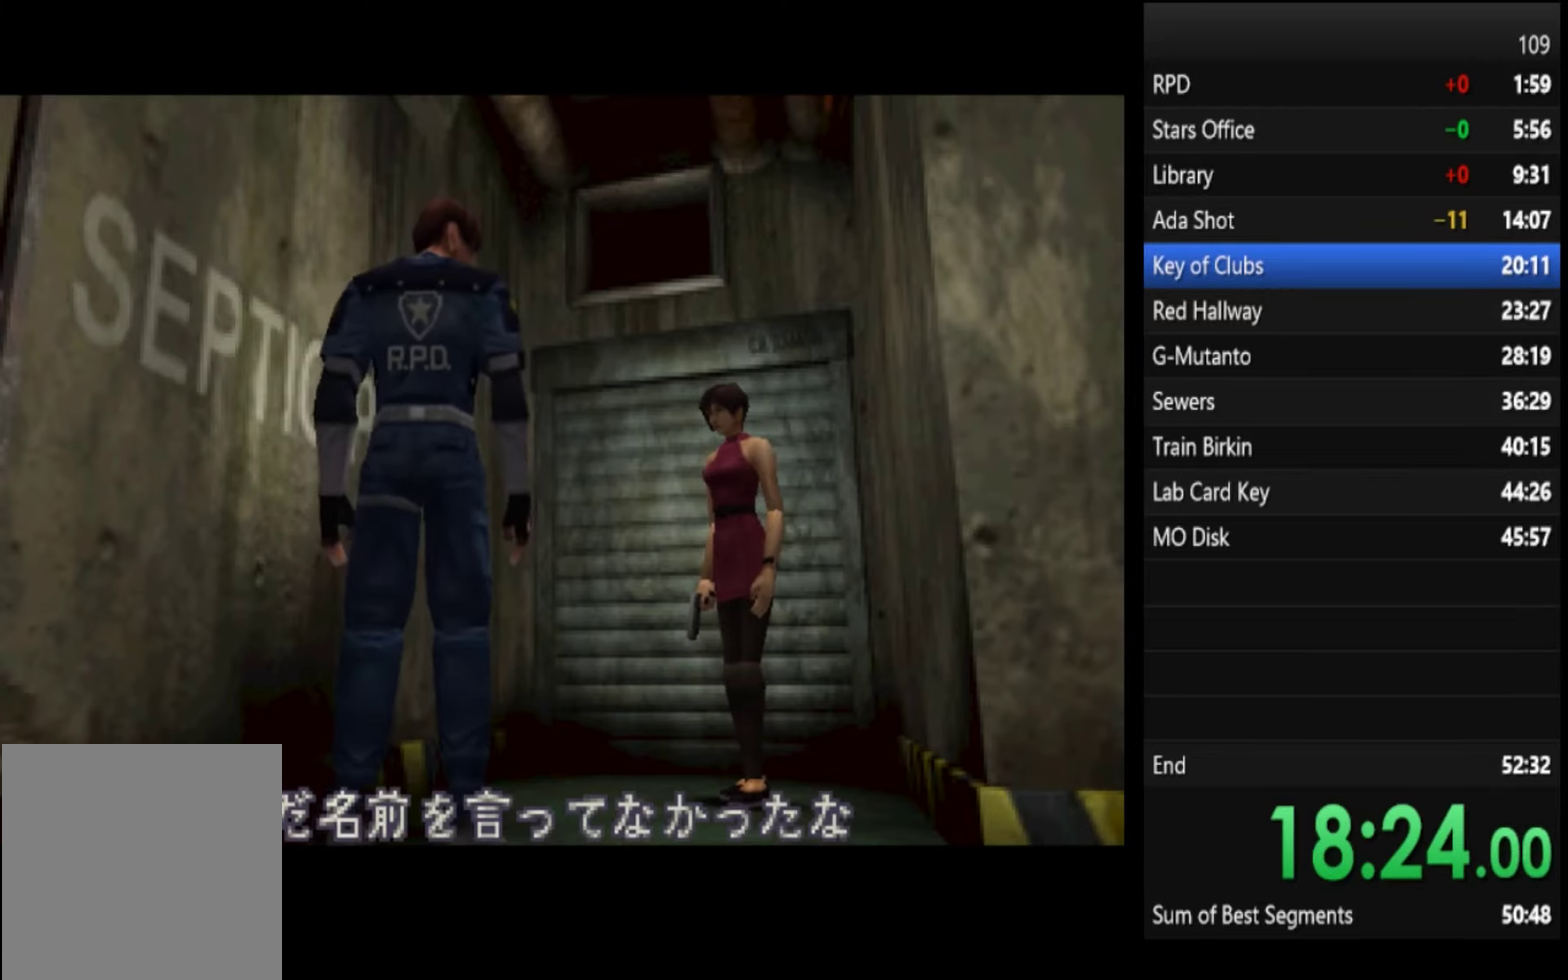
{"buttons": ["SQUARE"], "left_stick": "center", "right_stick": "center", "events": [[466, "SQUARE", "down"]]}
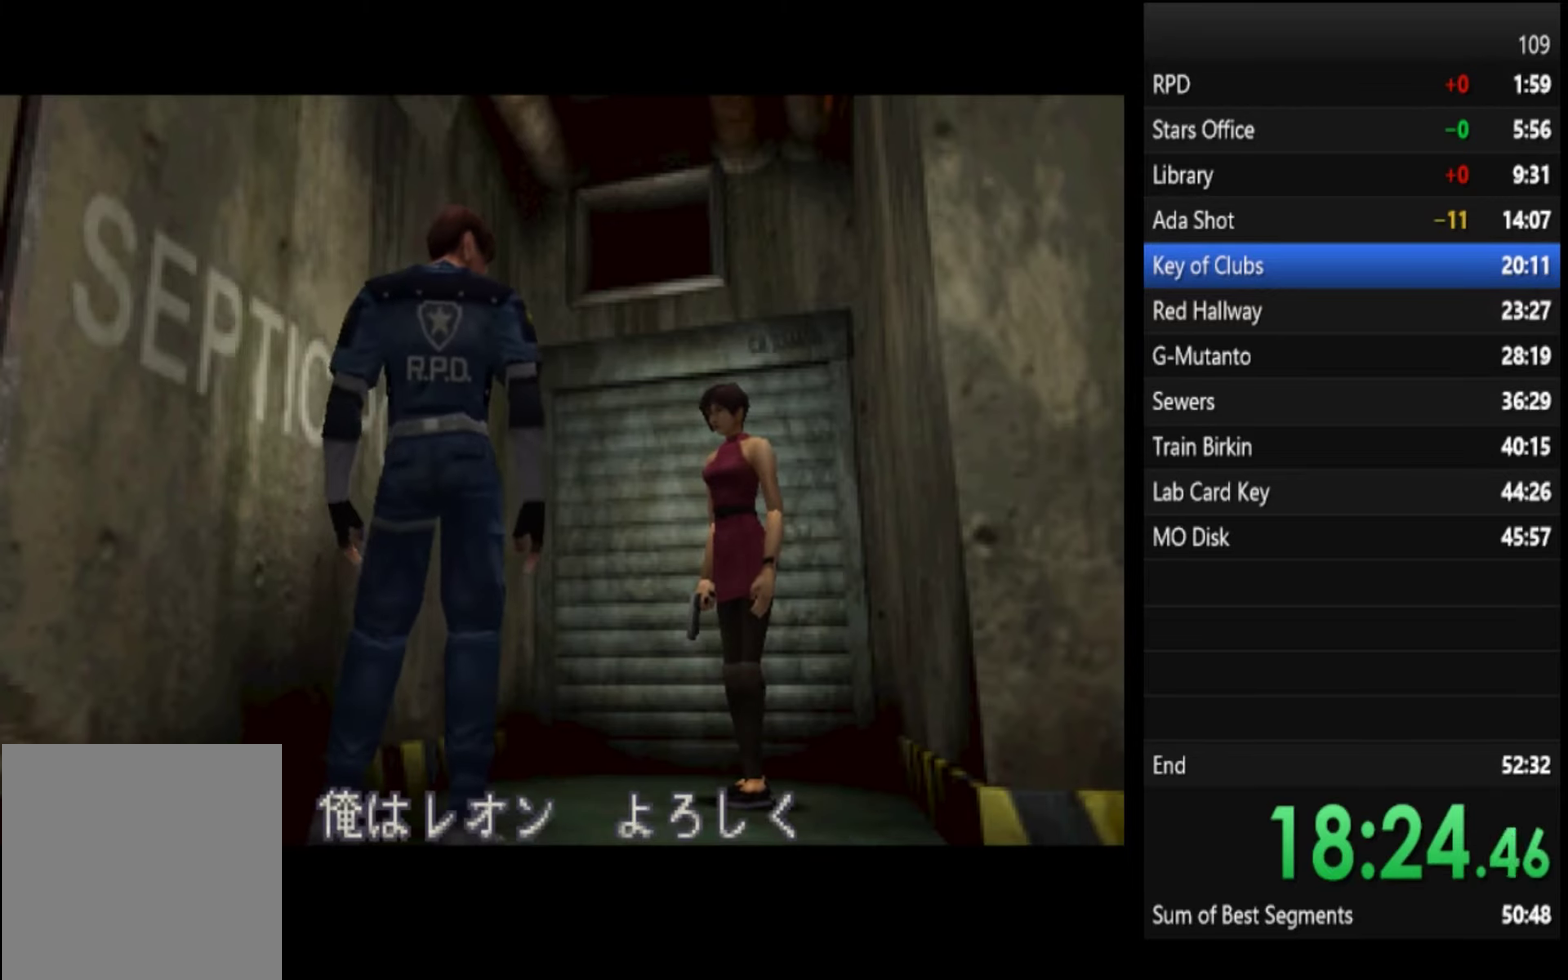
{"buttons": [], "left_stick": "center", "right_stick": "center", "events": [[33, "SQUARE", "up"], [133, "SQUARE", "down"], [233, "SQUARE", "up"], [366, "SQUARE", "down"], [466, "SQUARE", "up"]]}
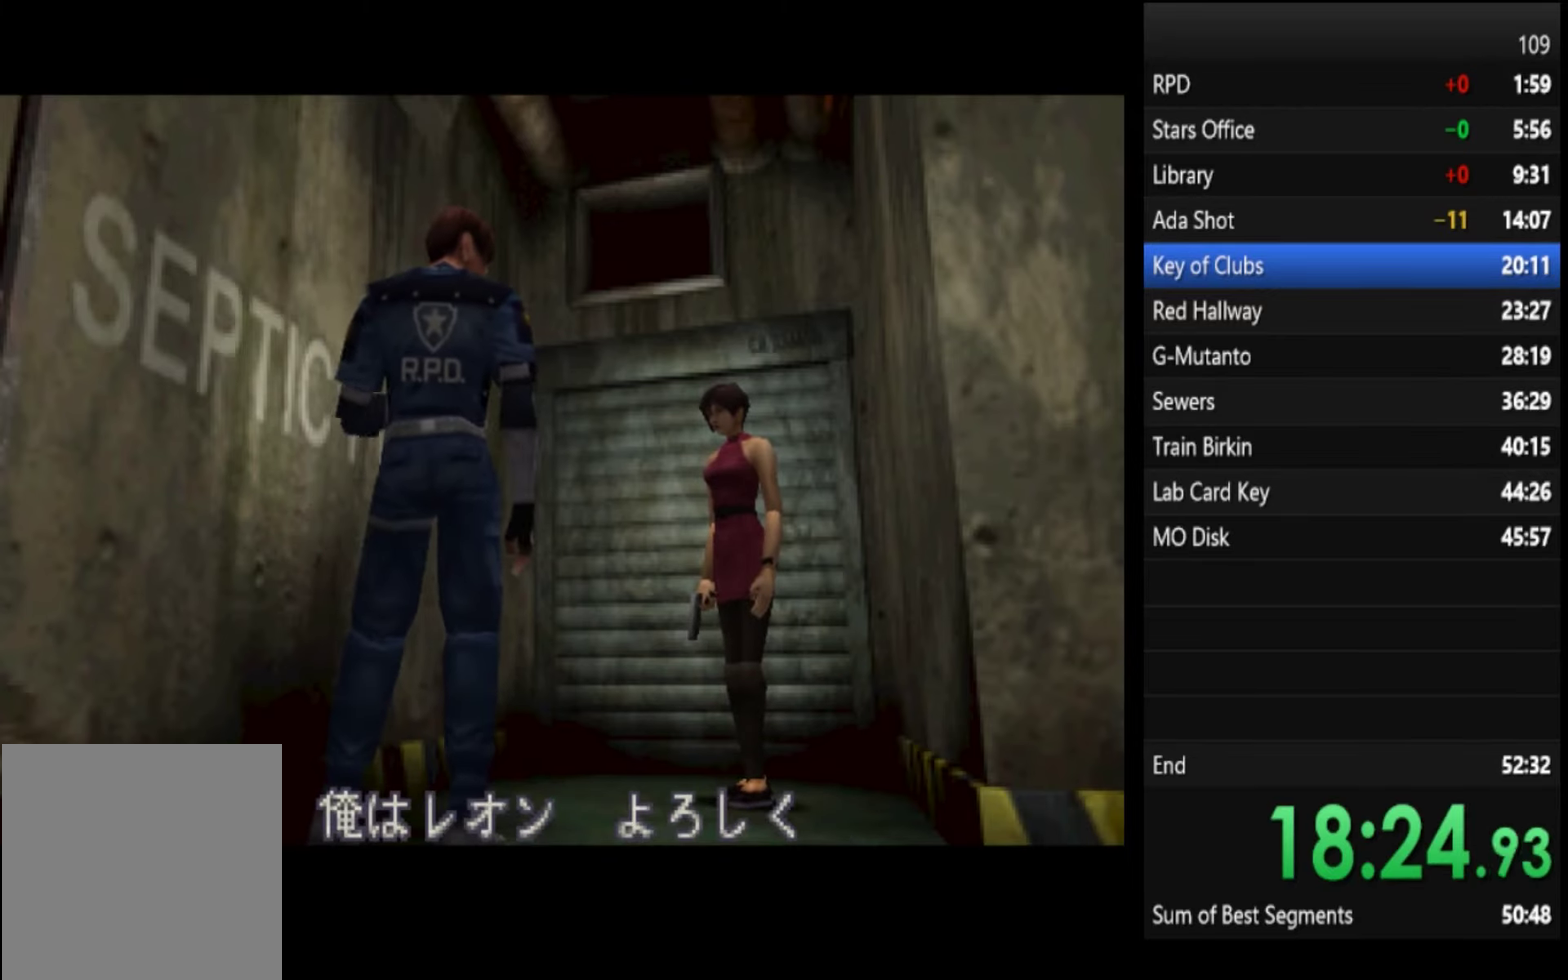
{"buttons": [], "left_stick": "center", "right_stick": "center", "events": [[66, "SQUARE", "down"], [166, "SQUARE", "up"]]}
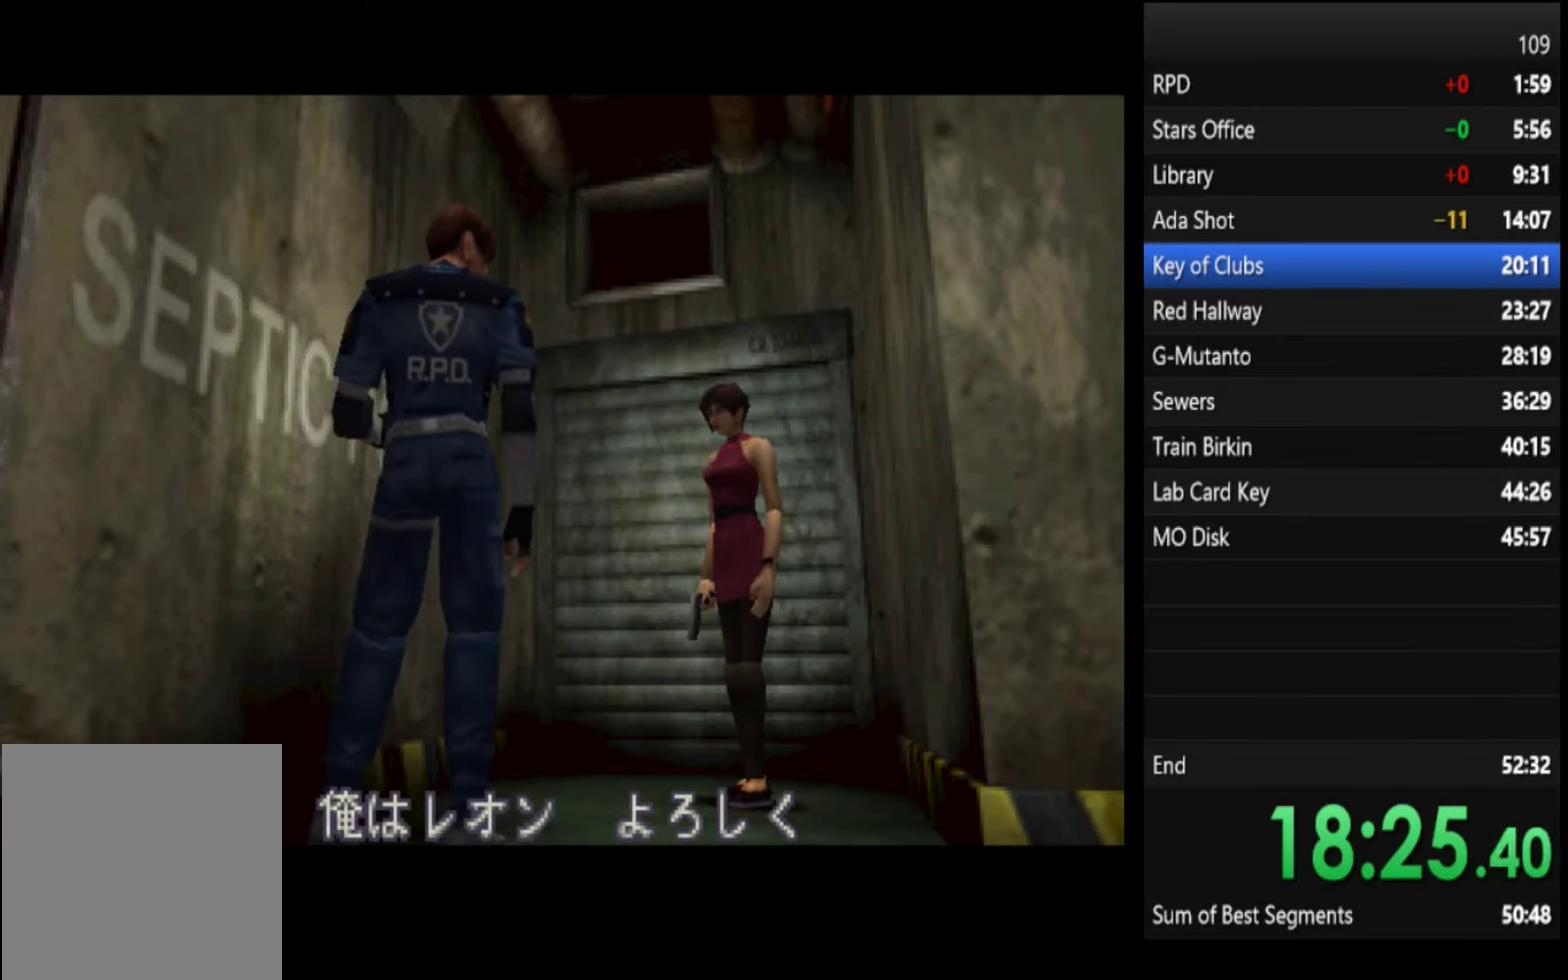
{"buttons": ["SQUARE"], "left_stick": "center", "right_stick": "center", "events": [[300, "SQUARE", "down"], [366, "SQUARE", "up"], [466, "SQUARE", "down"]]}
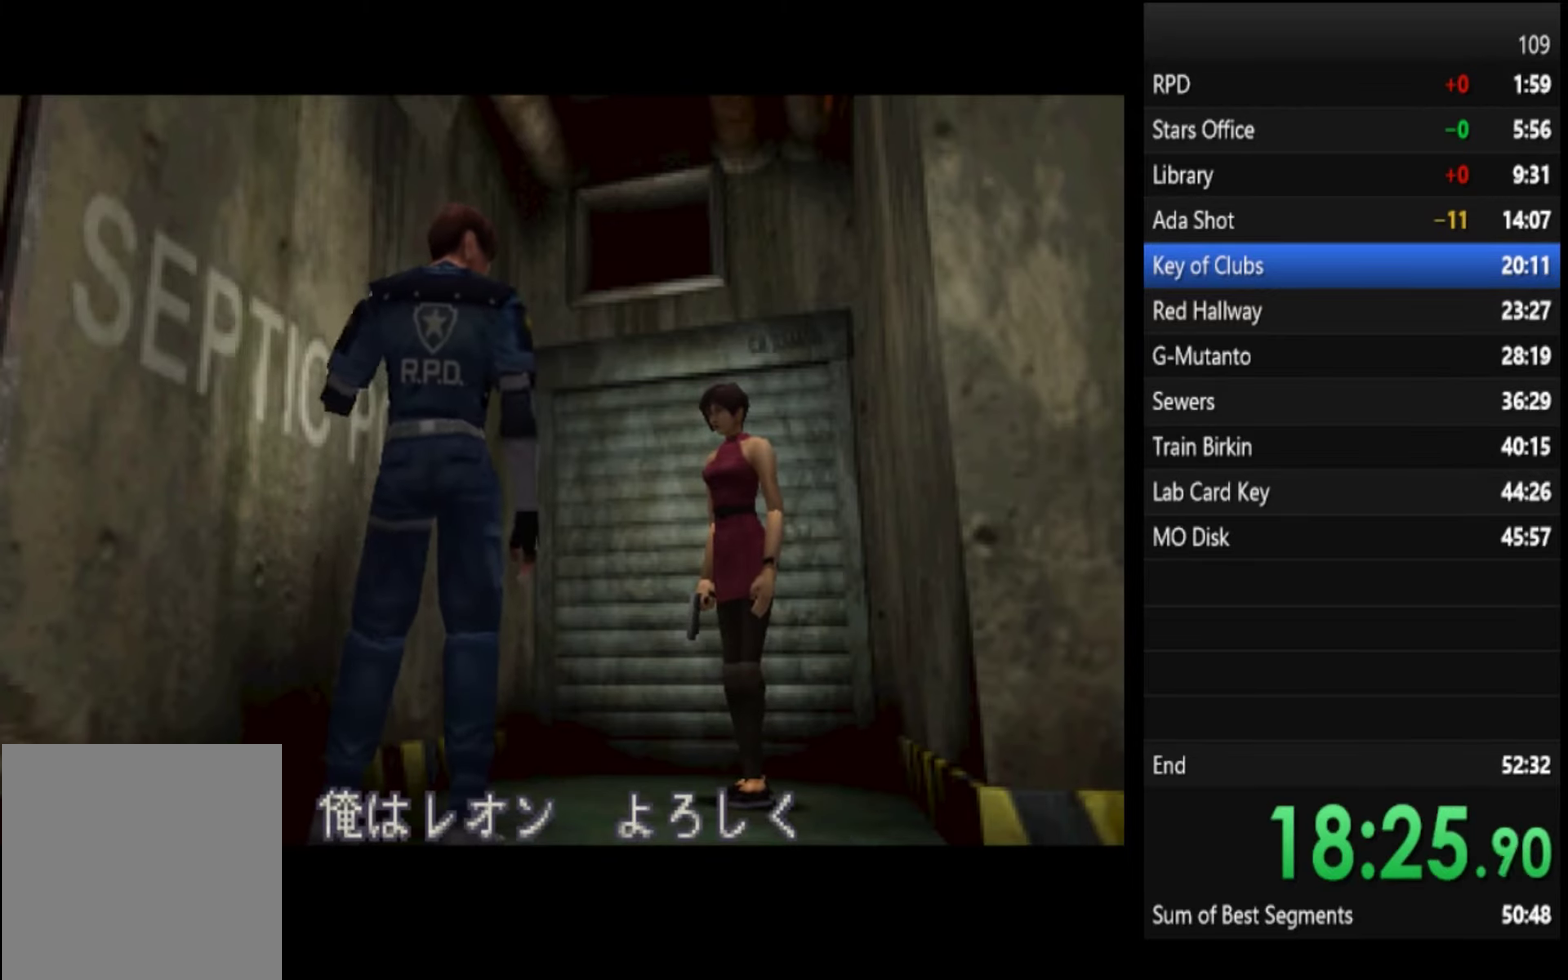
{"buttons": ["SQUARE"], "left_stick": "center", "right_stick": "center", "events": [[33, "SQUARE", "up"], [133, "SQUARE", "down"], [200, "SQUARE", "up"], [300, "SQUARE", "down"], [366, "SQUARE", "up"], [466, "SQUARE", "down"]]}
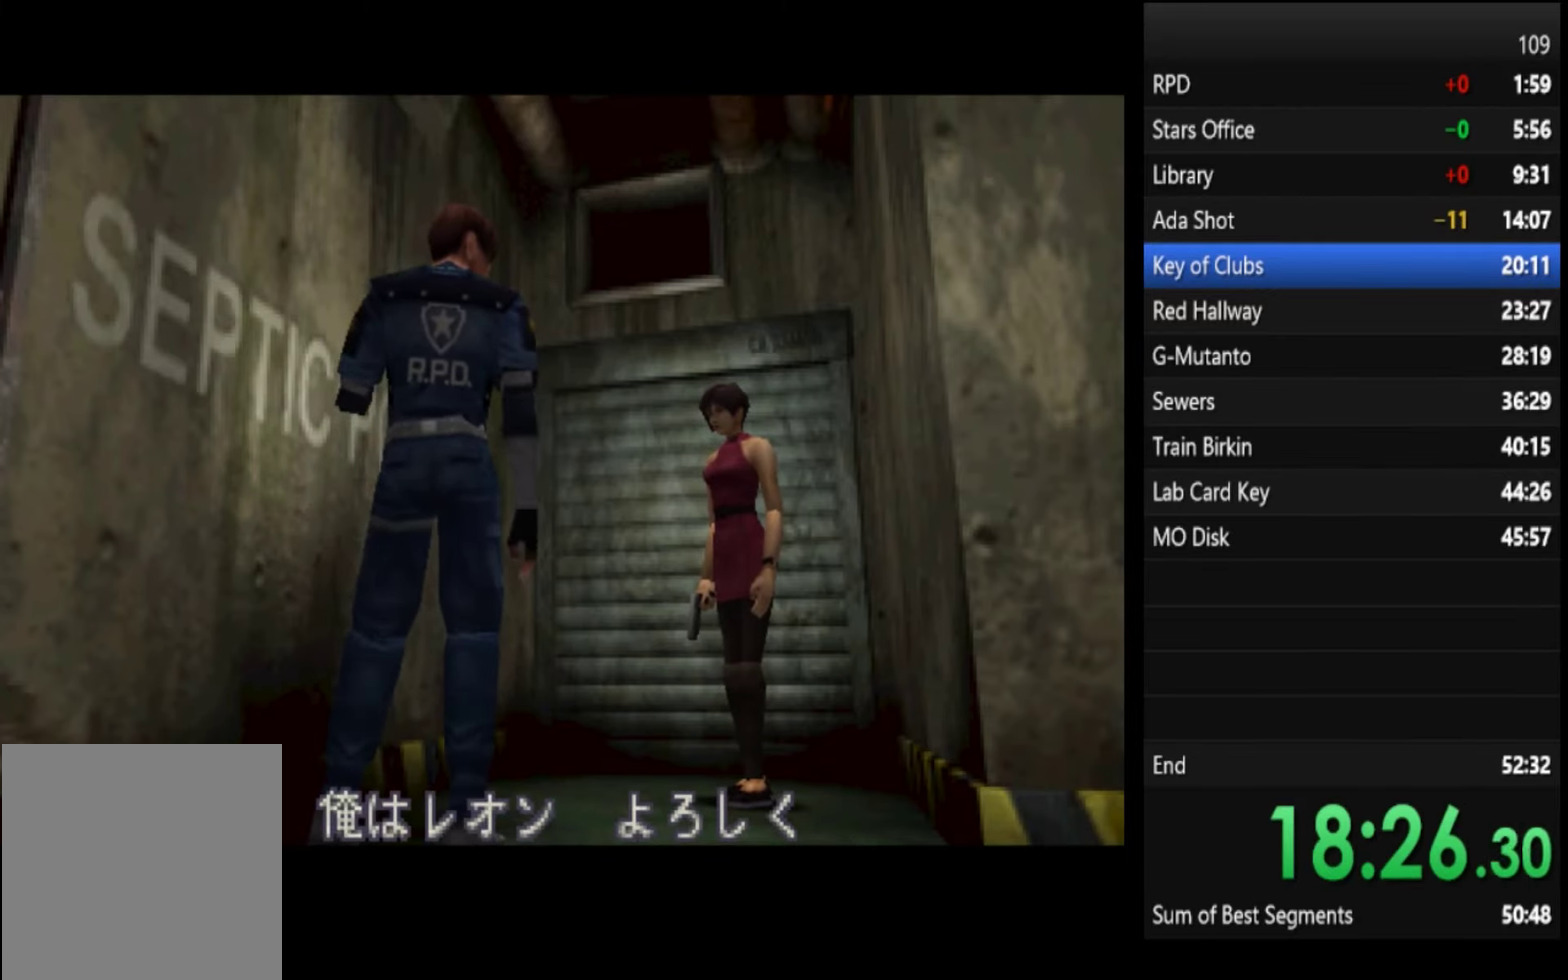
{"buttons": [], "left_stick": "center", "right_stick": "center", "events": [[66, "SQUARE", "up"]]}